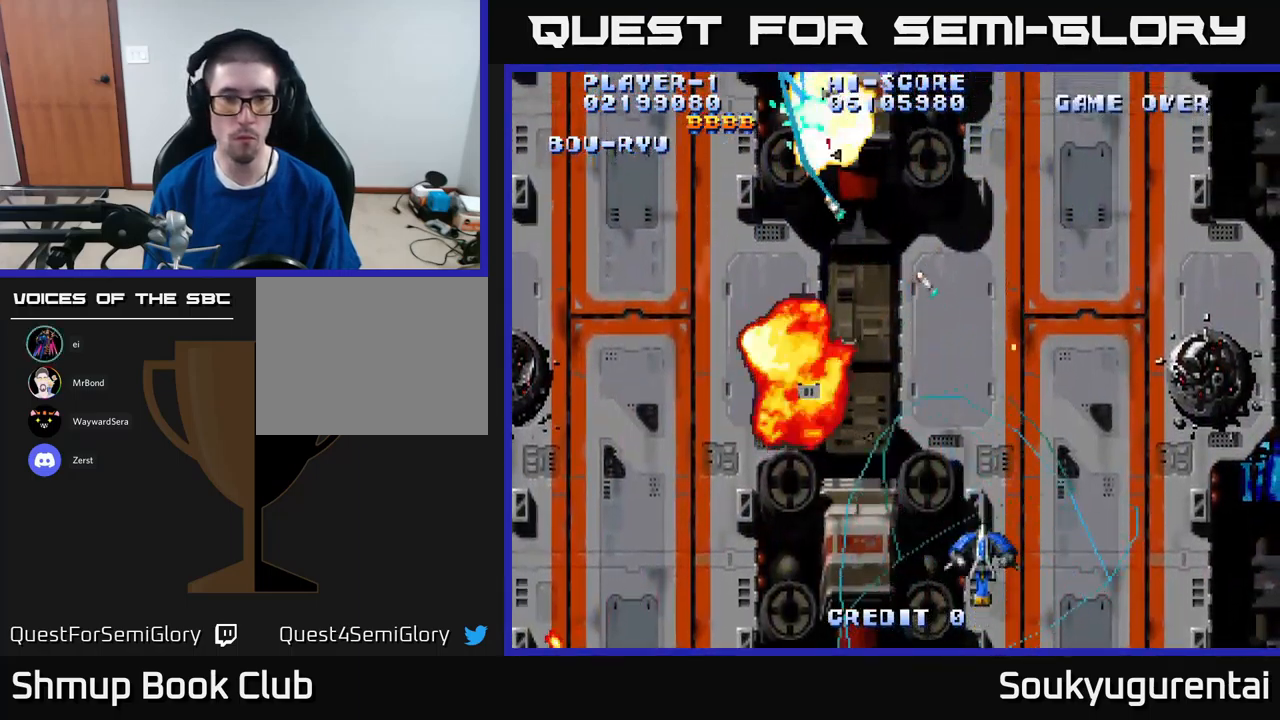
Gameplay with a controller (Xbox layout); each line is a JSON object with the inputs held at the frame after it. "events" lists button and stick changes between this image and that frame as [ms after this image, input, new state], when the widget could be followed in between.
{"buttons": ["A", "DPAD_UP", "DPAD_LEFT"], "left_stick": "center", "right_stick": "center", "events": [[100, "DPAD_RIGHT", "down"], [150, "DPAD_RIGHT", "up"], [333, "DPAD_LEFT", "down"]]}
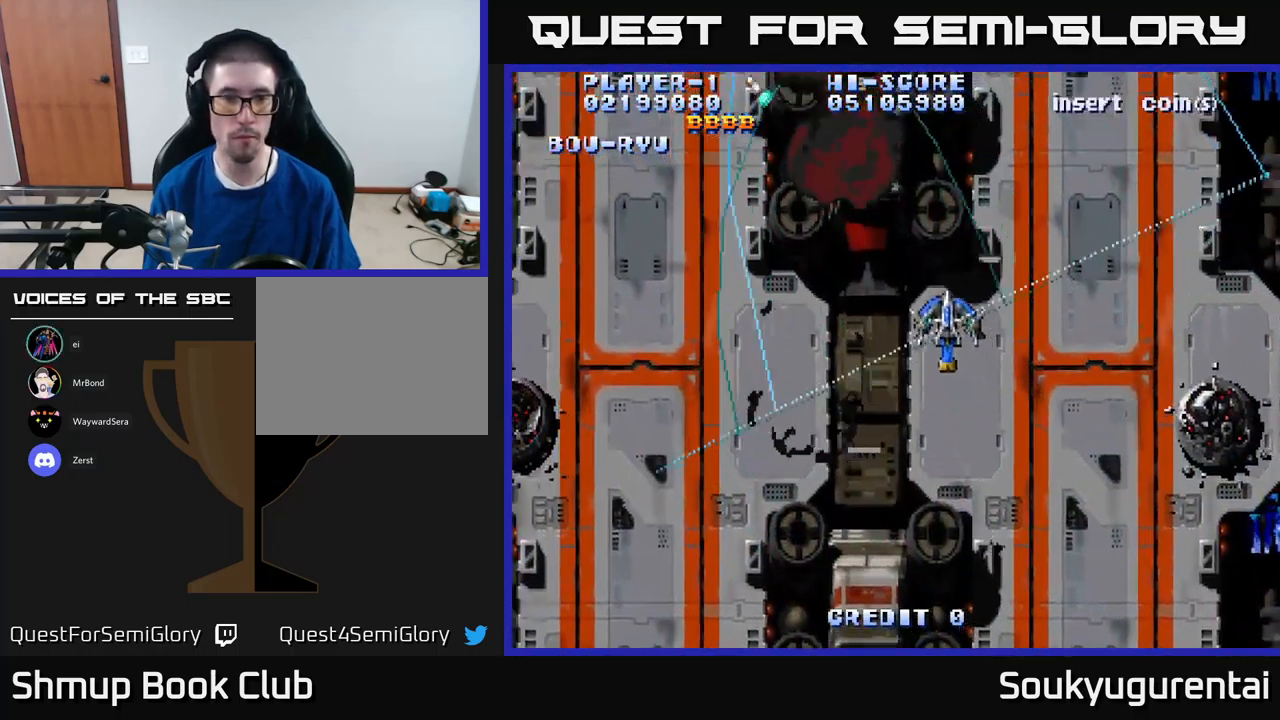
{"buttons": ["A", "DPAD_LEFT"], "left_stick": "center", "right_stick": "center", "events": [[133, "DPAD_UP", "up"]]}
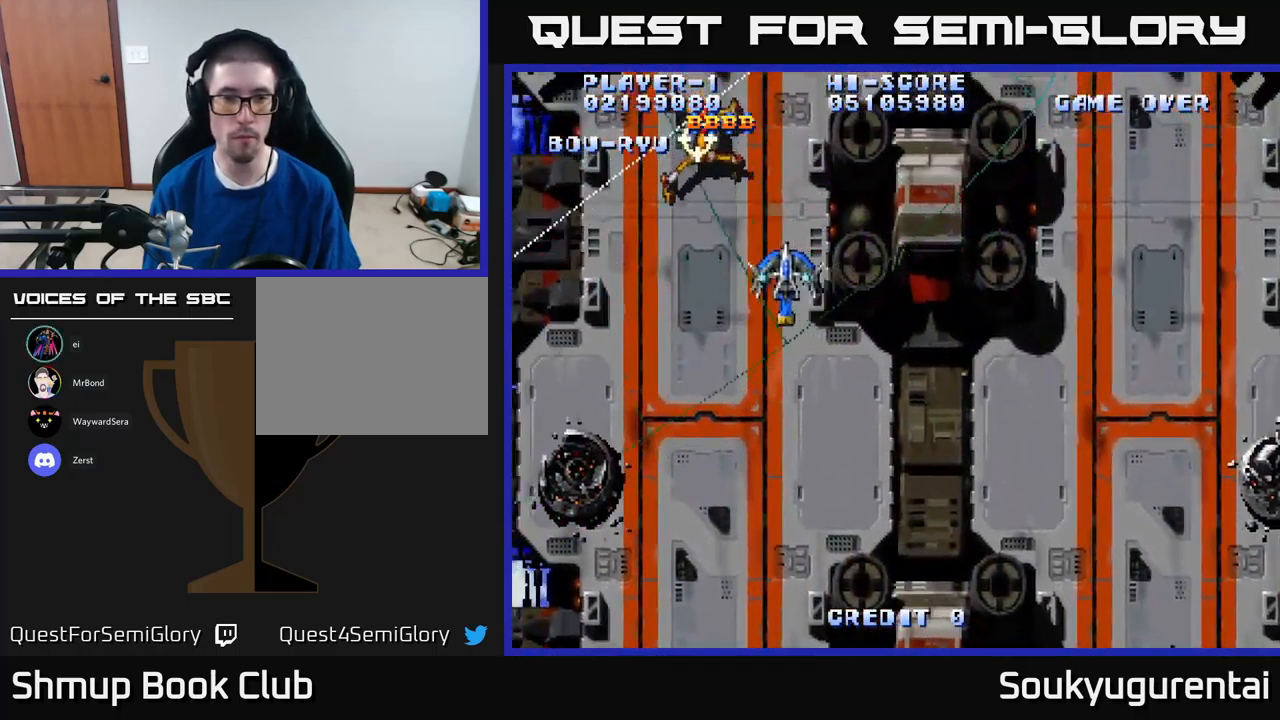
{"buttons": ["A", "DPAD_RIGHT"], "left_stick": "center", "right_stick": "center", "events": [[50, "DPAD_UP", "down"], [67, "DPAD_LEFT", "up"], [133, "DPAD_RIGHT", "down"], [400, "DPAD_UP", "up"]]}
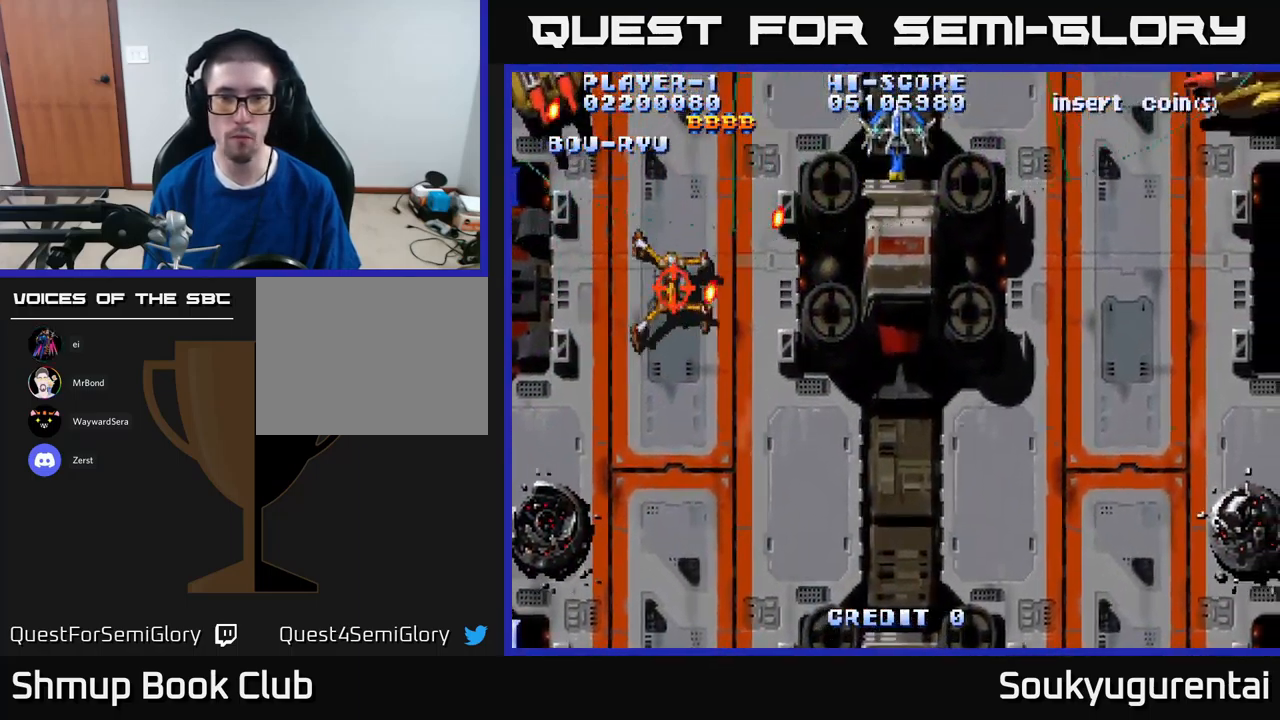
{"buttons": ["A", "DPAD_LEFT"], "left_stick": "center", "right_stick": "center", "events": [[417, "DPAD_RIGHT", "up"], [450, "DPAD_LEFT", "down"]]}
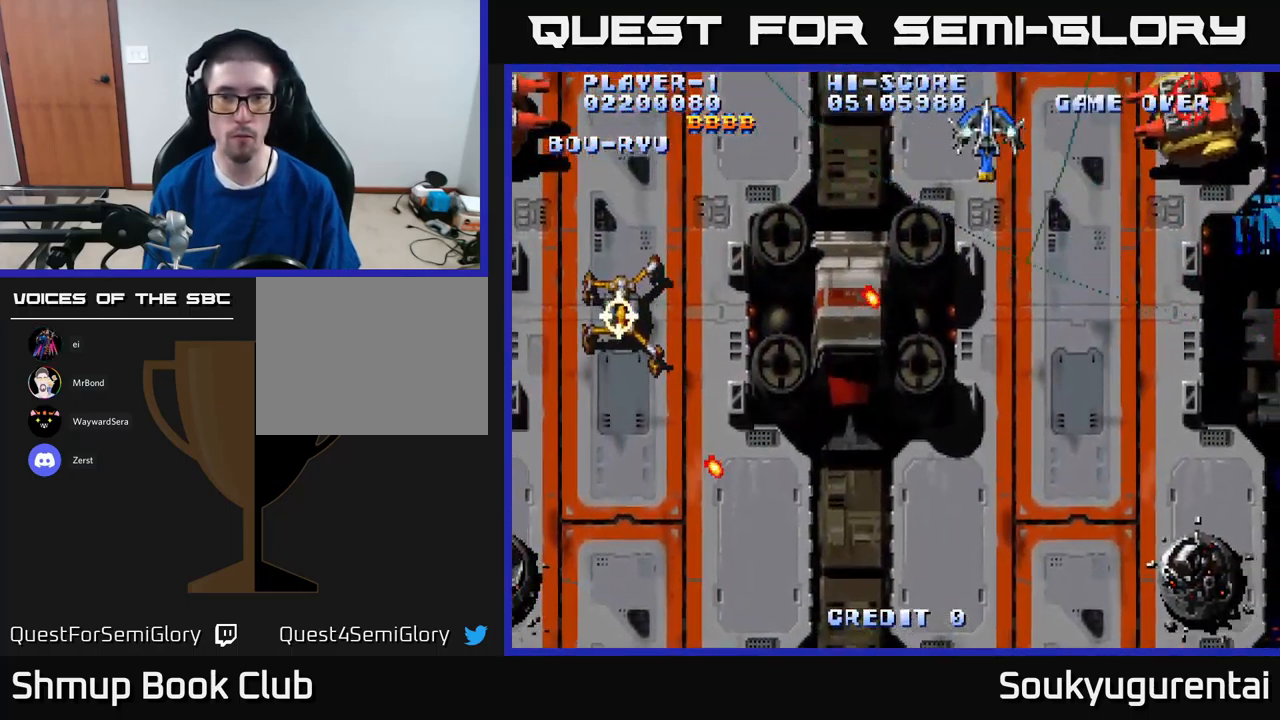
{"buttons": ["A", "DPAD_DOWN", "DPAD_RIGHT"], "left_stick": "center", "right_stick": "center", "events": [[367, "DPAD_DOWN", "down"], [417, "DPAD_LEFT", "up"], [500, "DPAD_RIGHT", "down"]]}
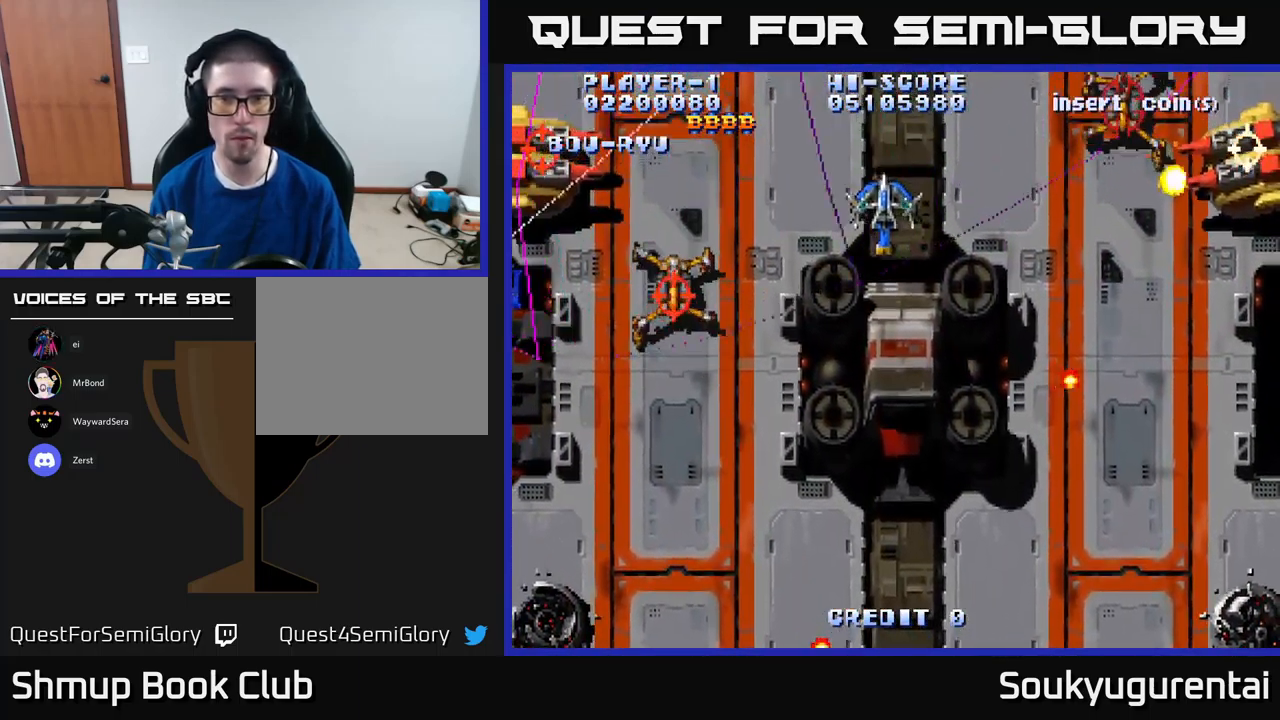
{"buttons": ["DPAD_DOWN", "DPAD_RIGHT"], "left_stick": "center", "right_stick": "center", "events": [[233, "DPAD_DOWN", "up"], [383, "DPAD_DOWN", "down"], [467, "A", "up"]]}
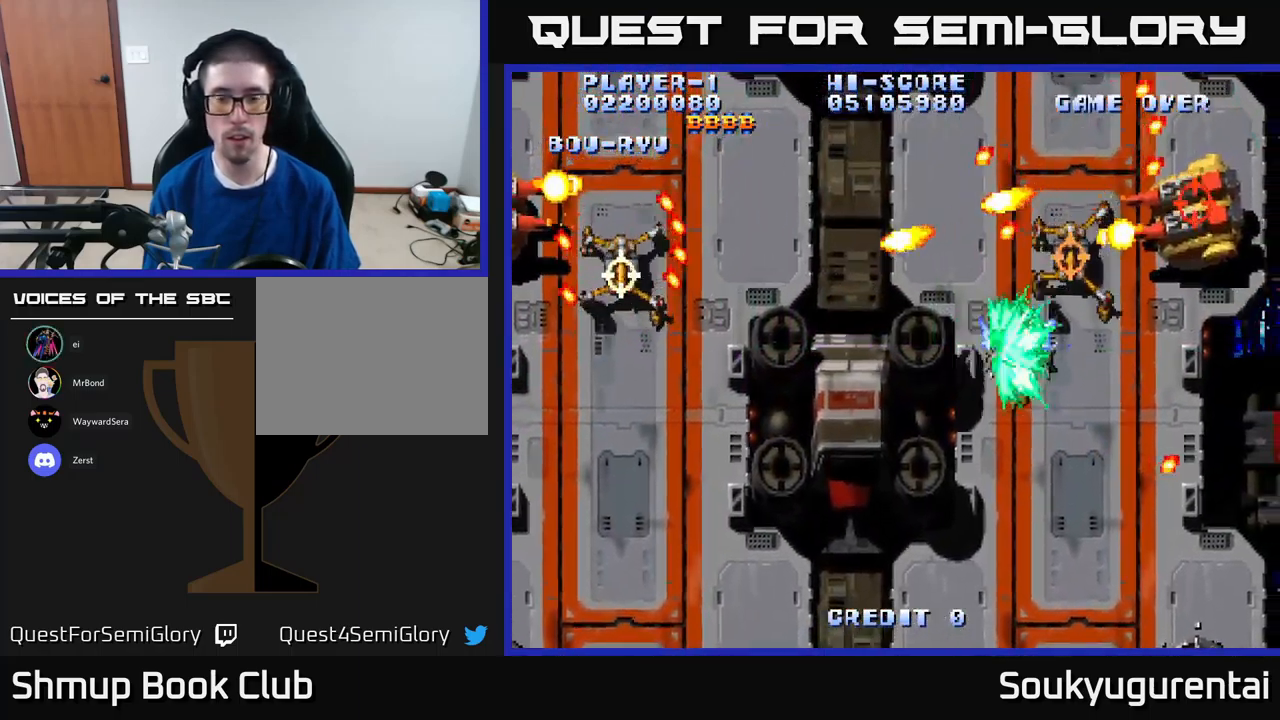
{"buttons": ["A", "DPAD_DOWN", "DPAD_LEFT"], "left_stick": "center", "right_stick": "center", "events": [[33, "A", "down"], [133, "DPAD_RIGHT", "up"], [266, "DPAD_LEFT", "down"]]}
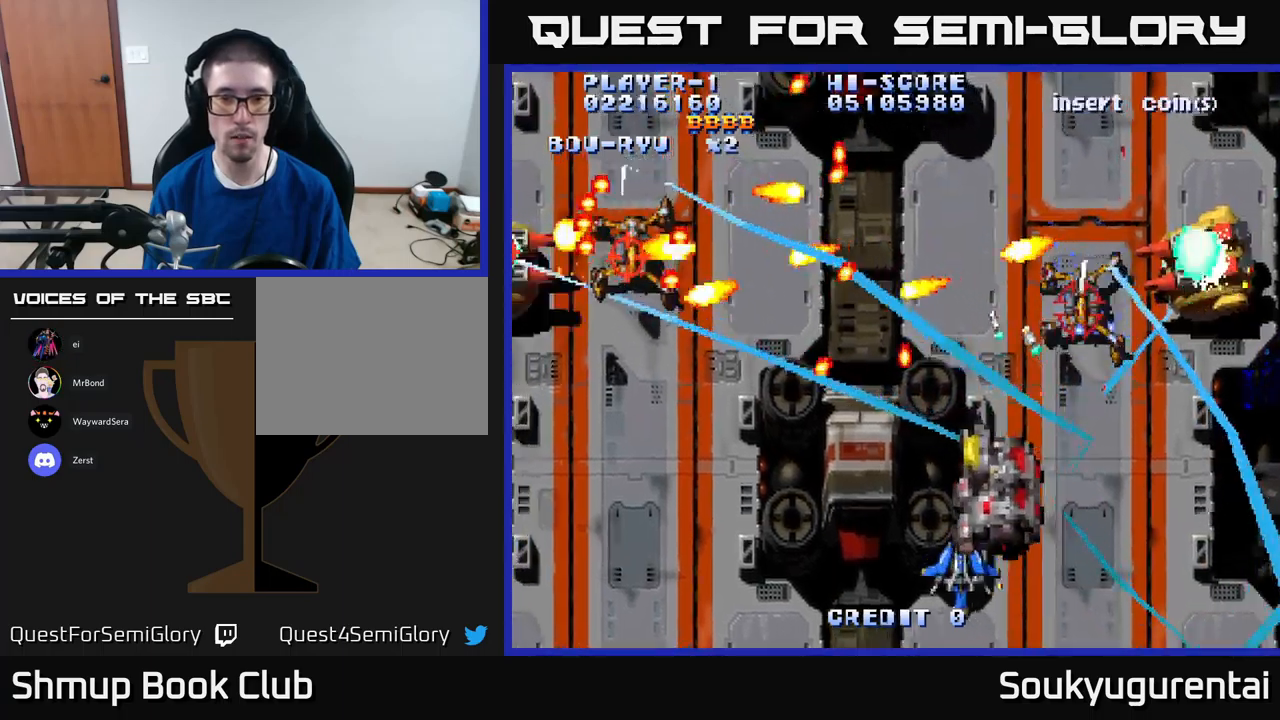
{"buttons": ["A"], "left_stick": "center", "right_stick": "center", "events": [[250, "DPAD_DOWN", "up"], [267, "DPAD_LEFT", "up"]]}
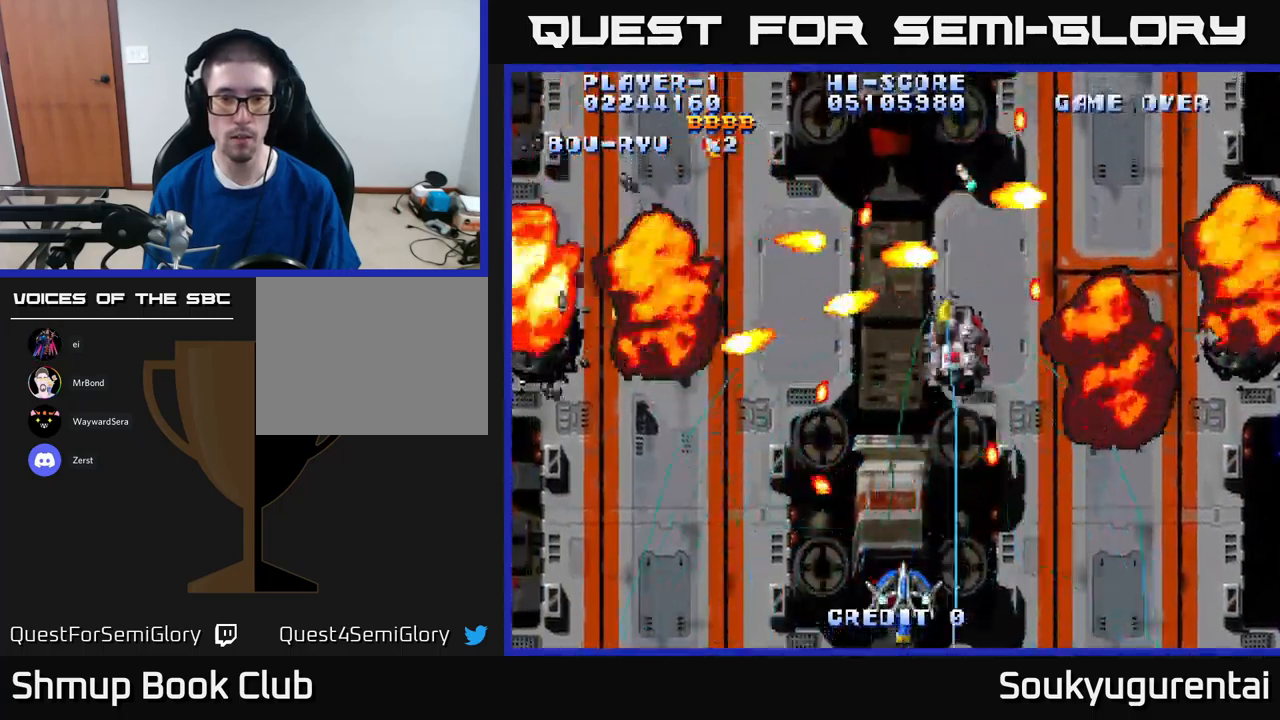
{"buttons": ["A", "DPAD_UP"], "left_stick": "center", "right_stick": "center", "events": [[250, "DPAD_LEFT", "down"], [317, "DPAD_UP", "down"], [417, "DPAD_LEFT", "up"]]}
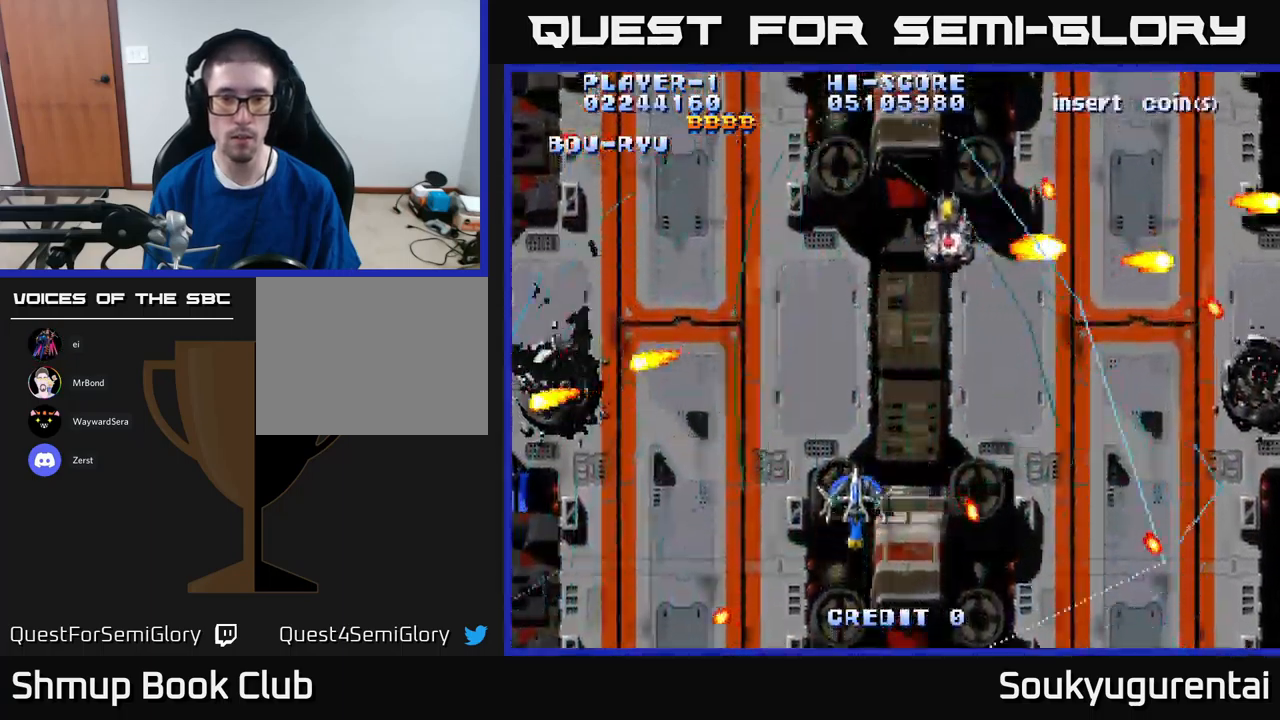
{"buttons": ["A", "DPAD_UP", "DPAD_LEFT"], "left_stick": "center", "right_stick": "center", "events": [[100, "DPAD_RIGHT", "down"], [200, "DPAD_RIGHT", "up"], [317, "DPAD_LEFT", "down"]]}
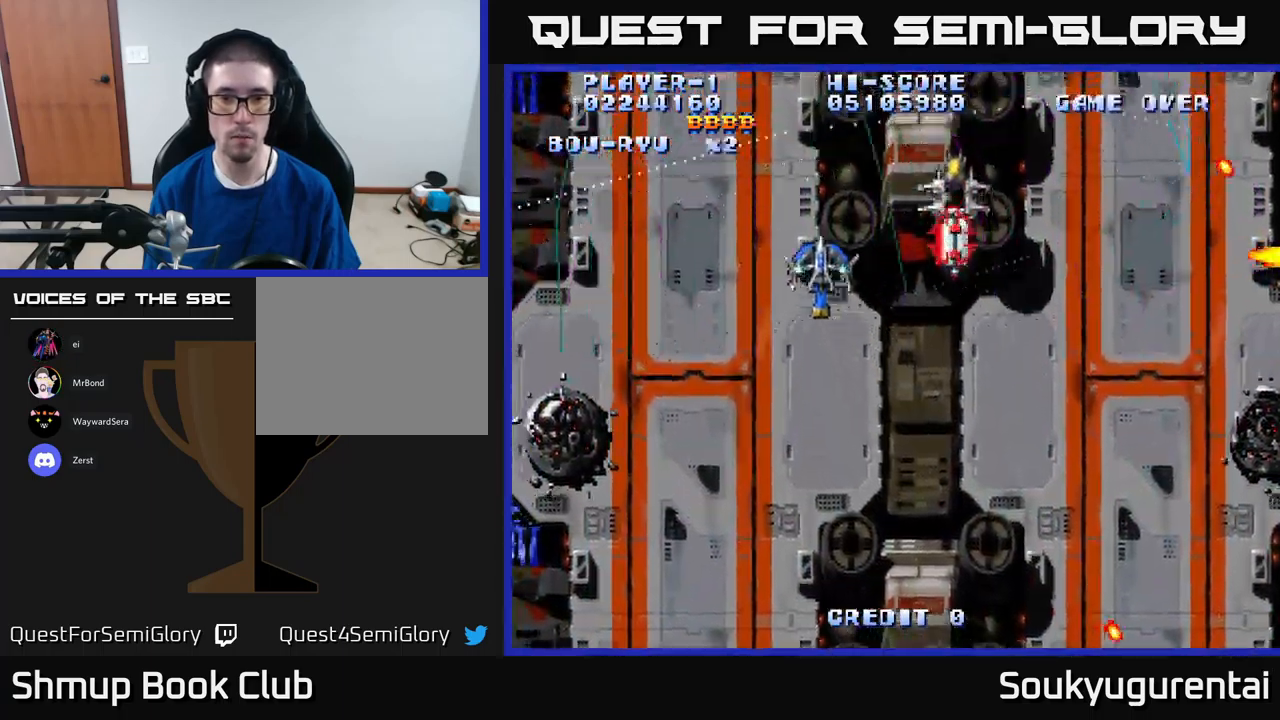
{"buttons": ["A", "DPAD_RIGHT"], "left_stick": "center", "right_stick": "center", "events": [[50, "DPAD_LEFT", "up"], [250, "DPAD_RIGHT", "down"], [334, "DPAD_UP", "up"]]}
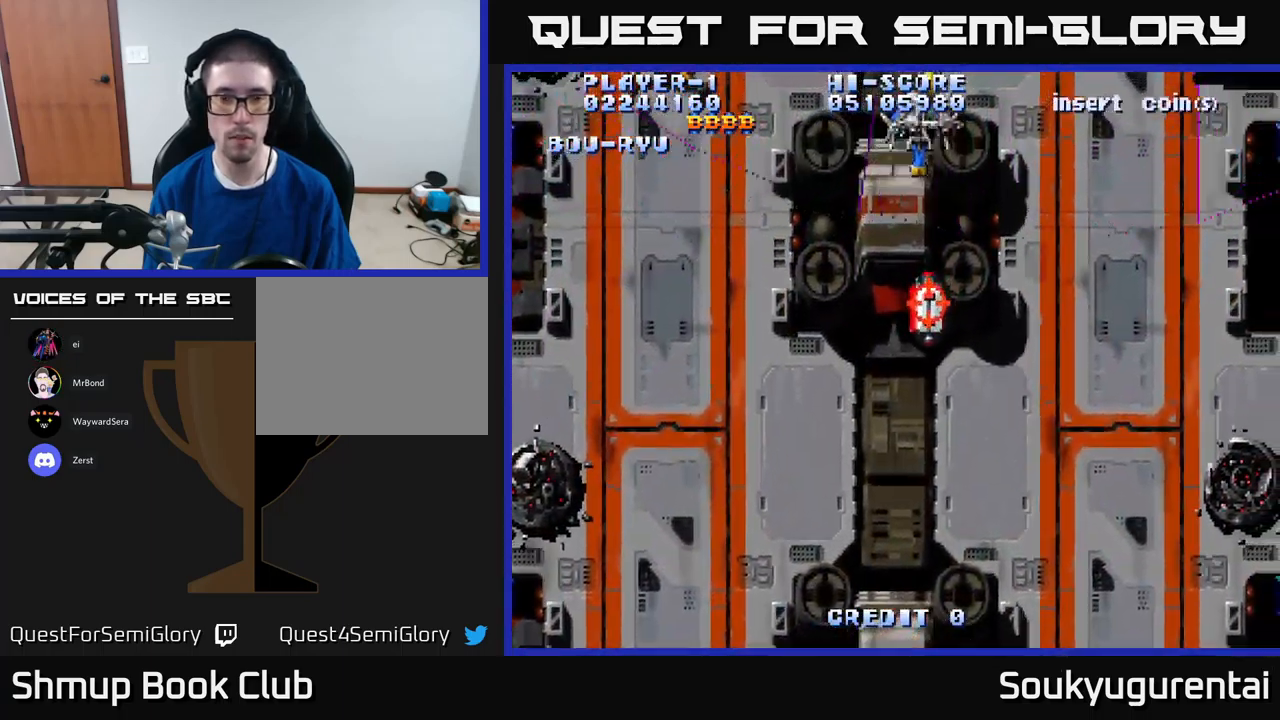
{"buttons": ["A", "DPAD_LEFT"], "left_stick": "center", "right_stick": "center", "events": [[334, "DPAD_RIGHT", "up"], [350, "DPAD_LEFT", "down"]]}
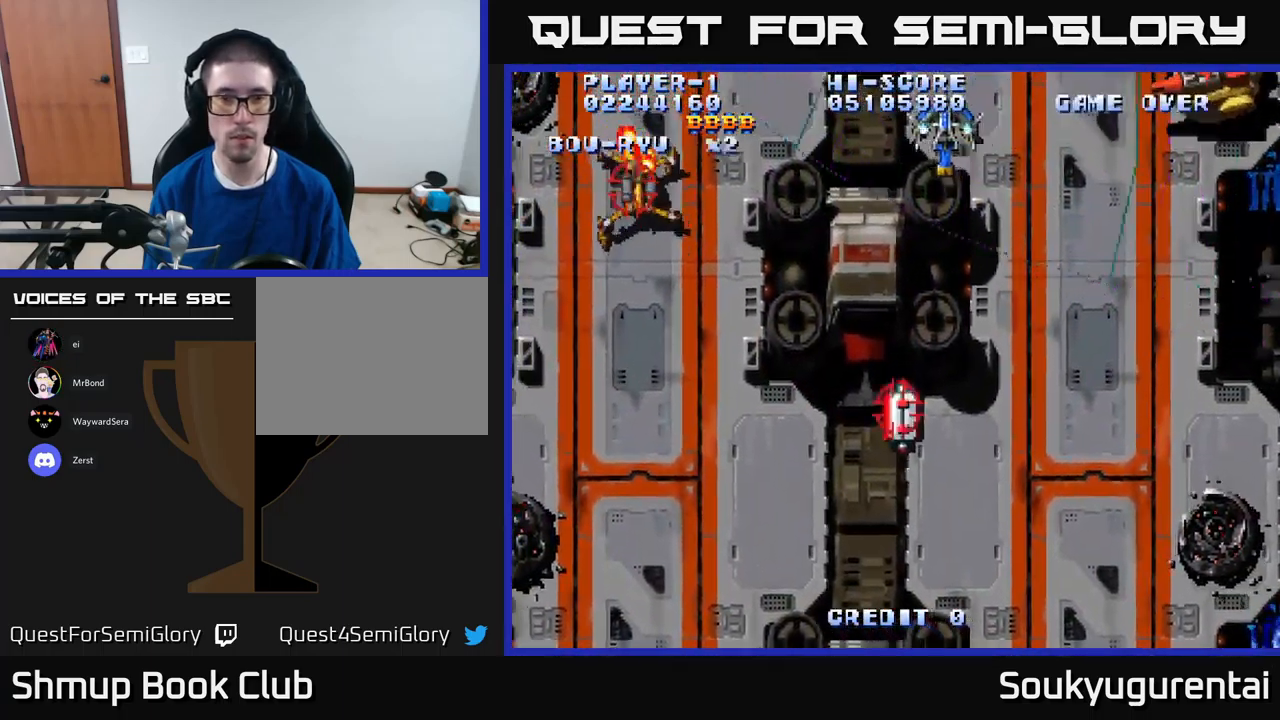
{"buttons": ["A", "DPAD_RIGHT"], "left_stick": "center", "right_stick": "center", "events": [[300, "DPAD_LEFT", "up"], [317, "DPAD_RIGHT", "down"], [334, "A", "up"], [400, "A", "down"]]}
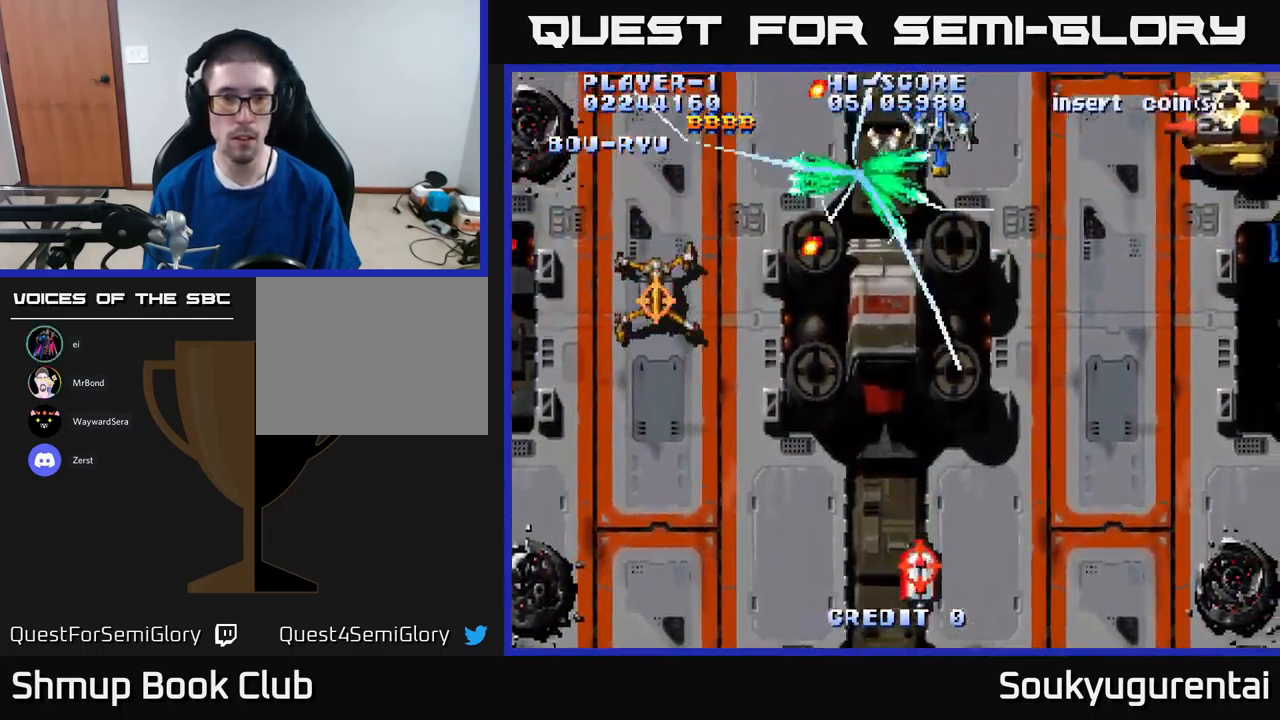
{"buttons": ["A", "DPAD_RIGHT"], "left_stick": "center", "right_stick": "center", "events": [[167, "DPAD_DOWN", "down"], [400, "DPAD_DOWN", "up"]]}
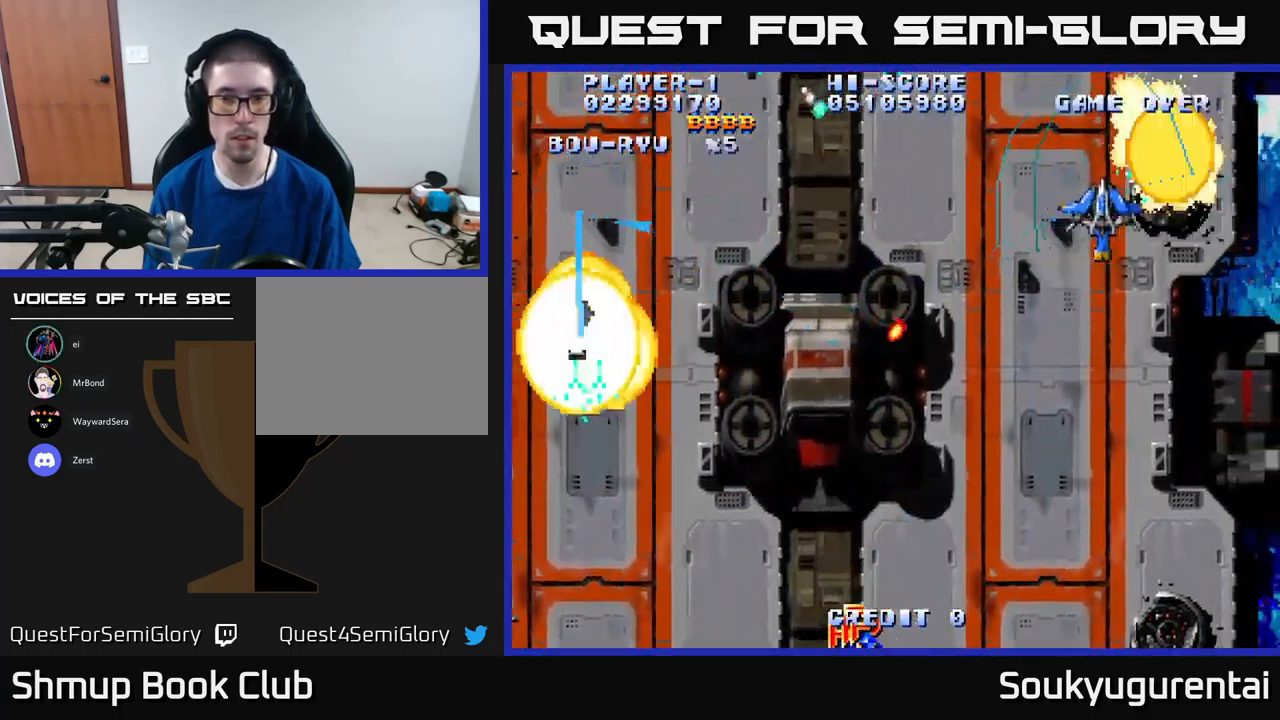
{"buttons": ["A", "DPAD_DOWN", "DPAD_LEFT"], "left_stick": "center", "right_stick": "center", "events": [[100, "DPAD_RIGHT", "up"], [200, "DPAD_LEFT", "down"], [417, "DPAD_DOWN", "down"]]}
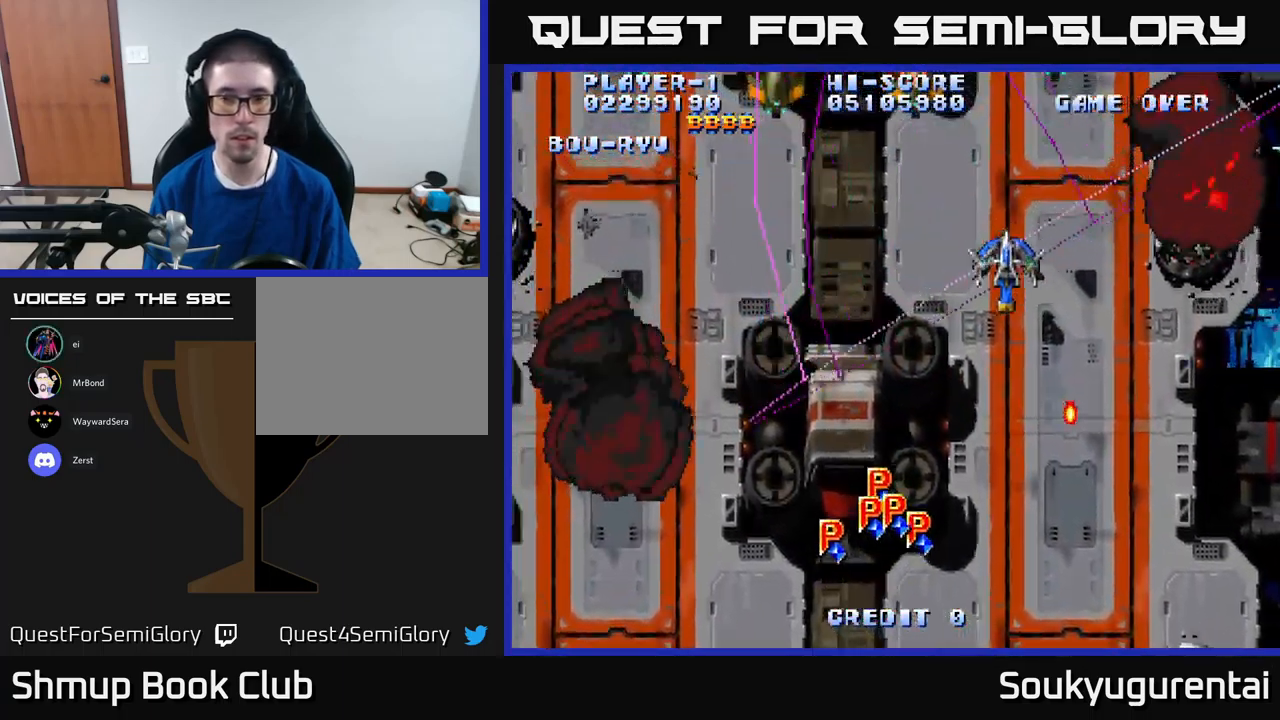
{"buttons": ["A", "DPAD_UP", "DPAD_LEFT"], "left_stick": "center", "right_stick": "center", "events": [[134, "DPAD_LEFT", "up"], [434, "DPAD_LEFT", "down"], [450, "DPAD_DOWN", "up"], [500, "DPAD_UP", "down"]]}
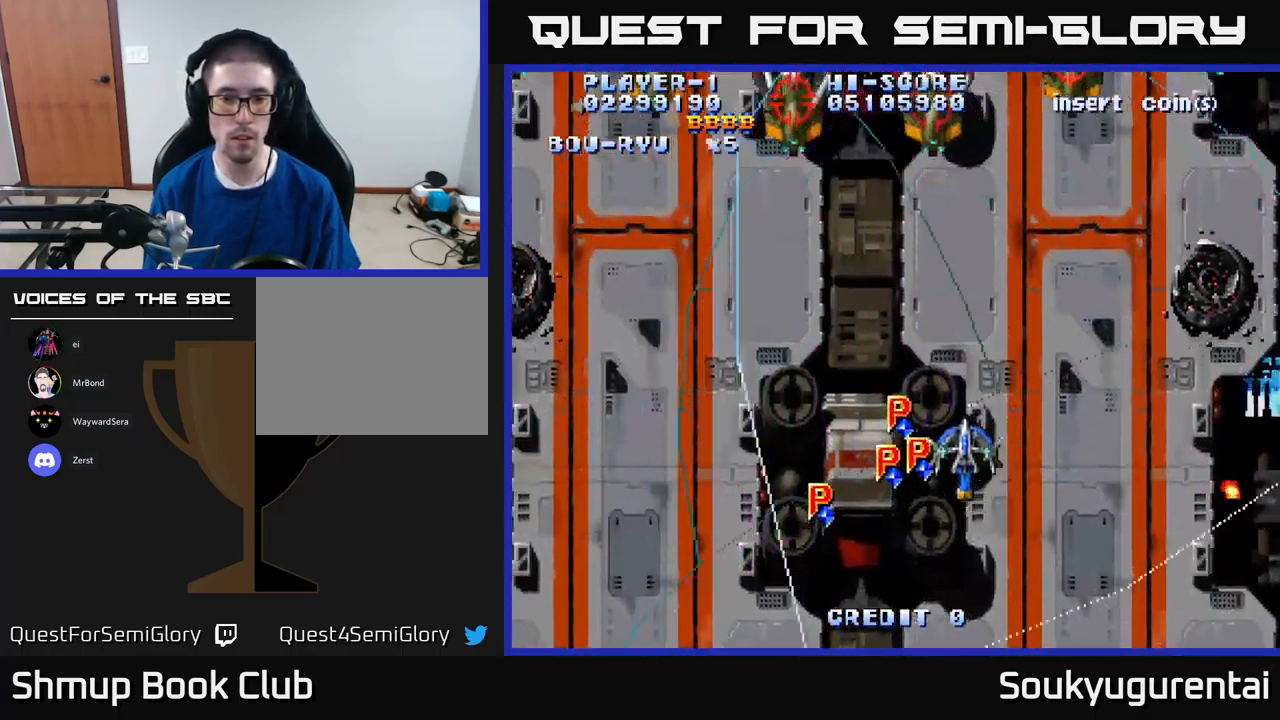
{"buttons": ["A", "DPAD_LEFT"], "left_stick": "center", "right_stick": "center", "events": [[117, "DPAD_UP", "up"], [184, "DPAD_DOWN", "down"], [501, "DPAD_DOWN", "up"]]}
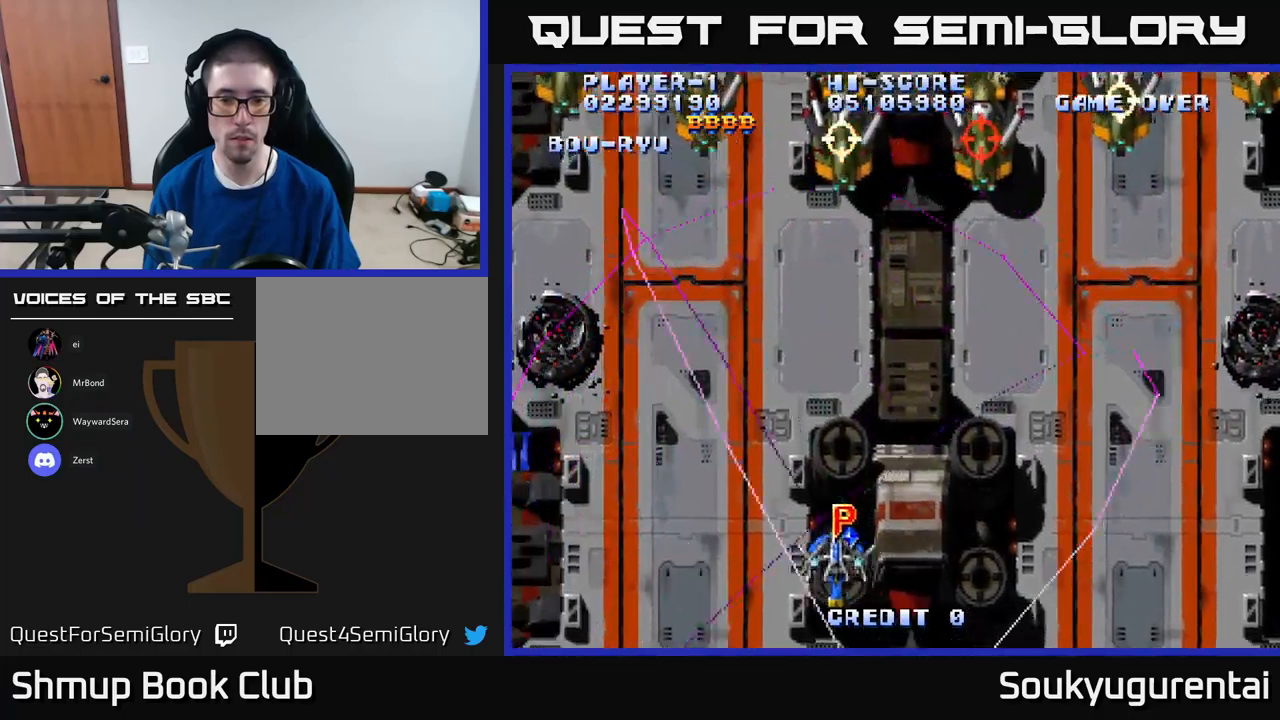
{"buttons": ["A", "DPAD_UP"], "left_stick": "center", "right_stick": "center", "events": [[33, "DPAD_UP", "down"], [50, "DPAD_LEFT", "up"], [200, "DPAD_RIGHT", "down"], [500, "DPAD_RIGHT", "up"]]}
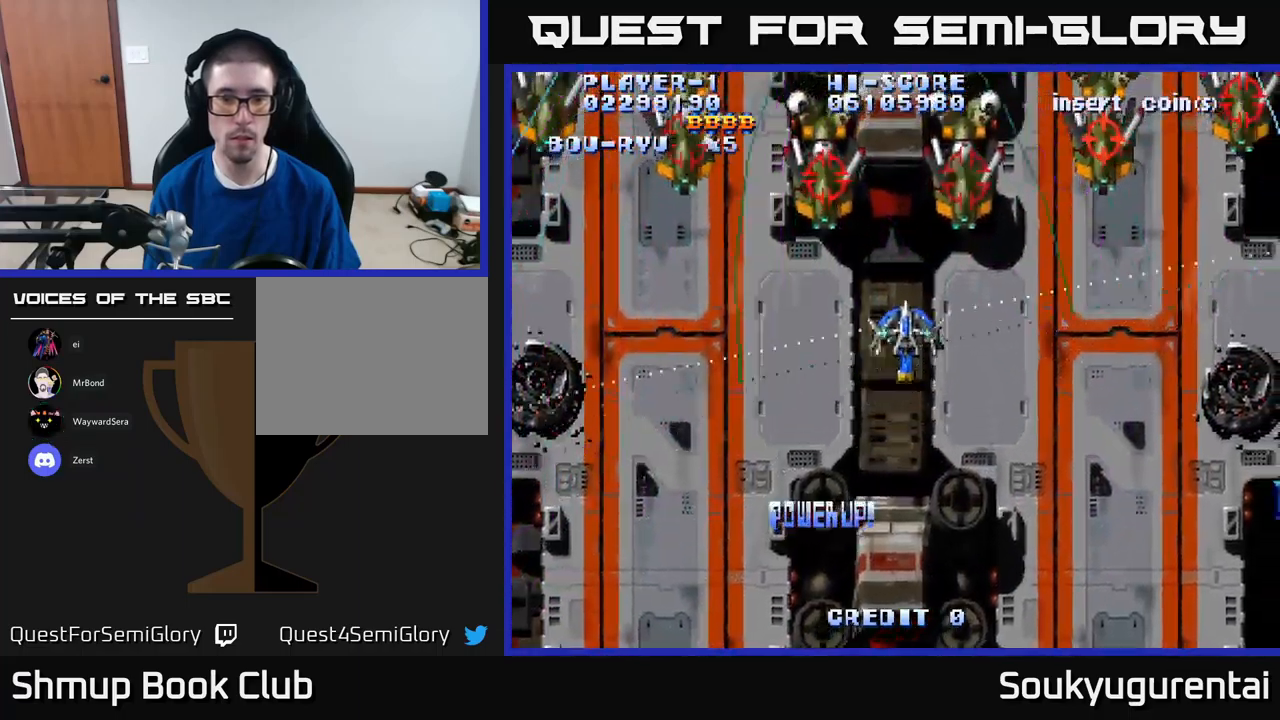
{"buttons": ["A", "DPAD_DOWN", "DPAD_LEFT"], "left_stick": "center", "right_stick": "center", "events": [[50, "DPAD_LEFT", "down"], [83, "DPAD_UP", "up"], [133, "A", "up"], [216, "A", "down"], [233, "DPAD_DOWN", "down"]]}
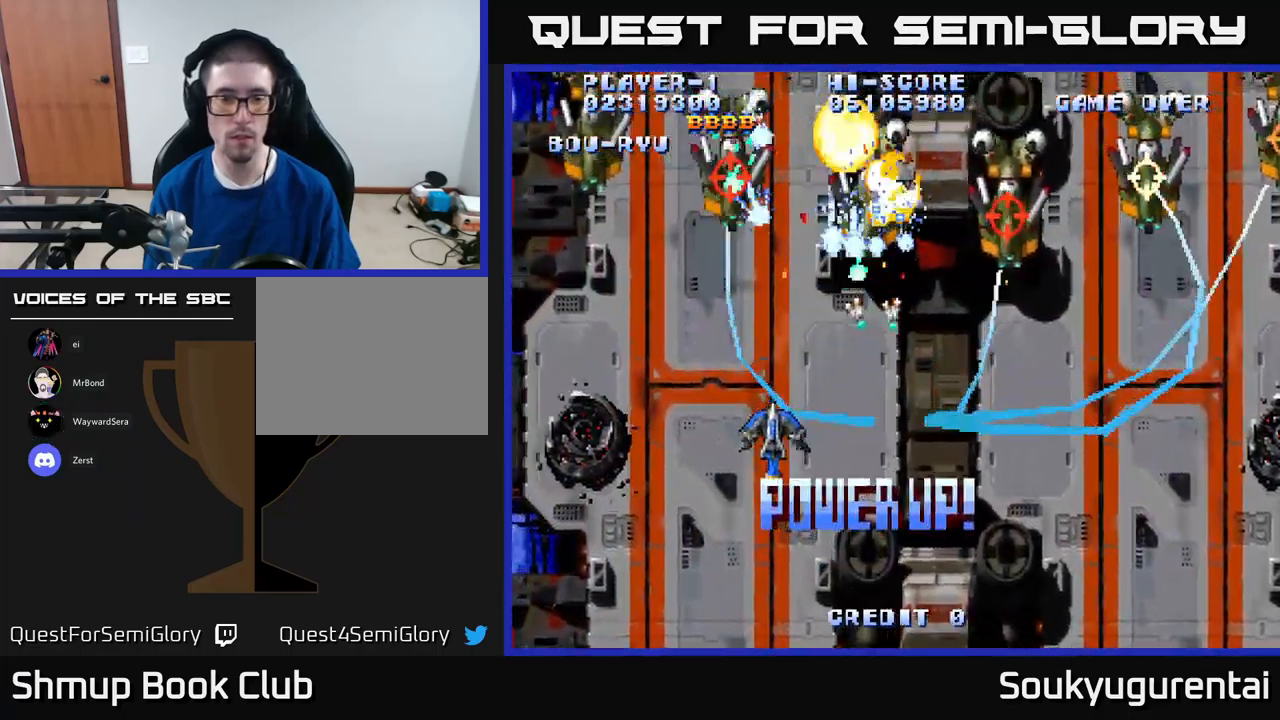
{"buttons": ["A", "DPAD_UP"], "left_stick": "center", "right_stick": "center", "events": [[183, "DPAD_DOWN", "up"], [266, "DPAD_UP", "down"], [350, "DPAD_LEFT", "up"]]}
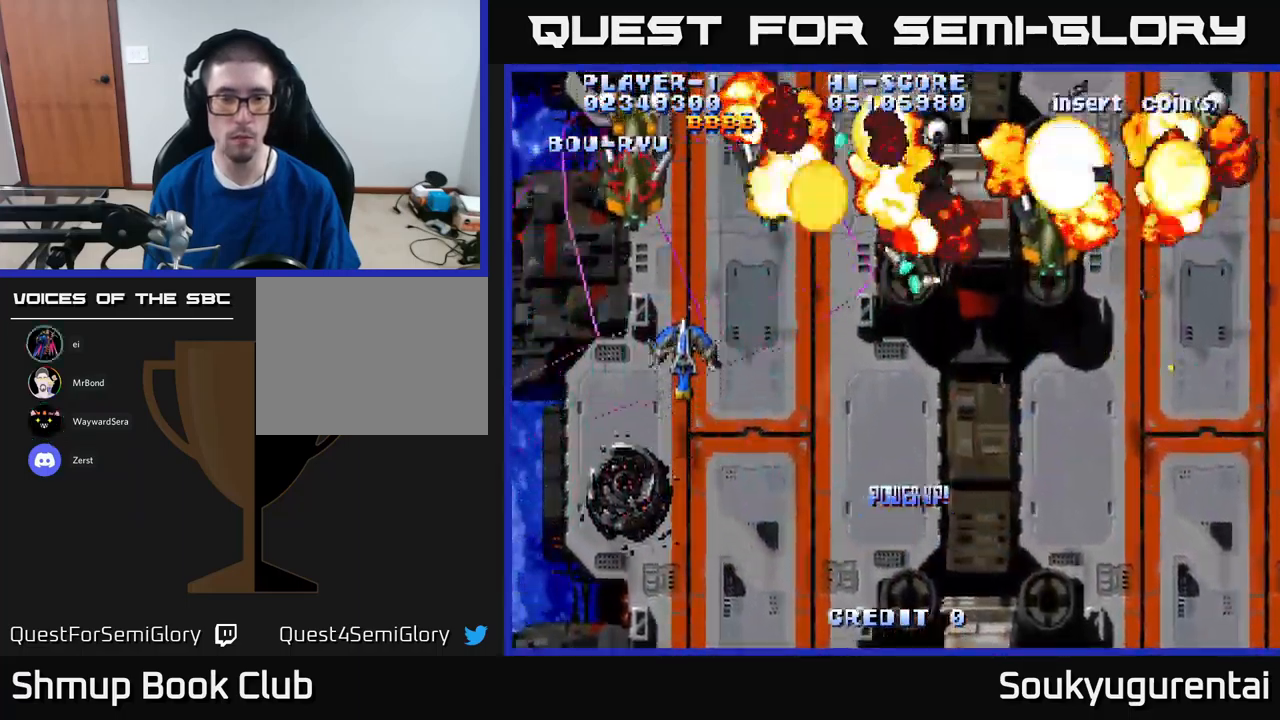
{"buttons": ["A", "DPAD_RIGHT"], "left_stick": "center", "right_stick": "center", "events": [[50, "DPAD_RIGHT", "down"], [100, "DPAD_UP", "up"]]}
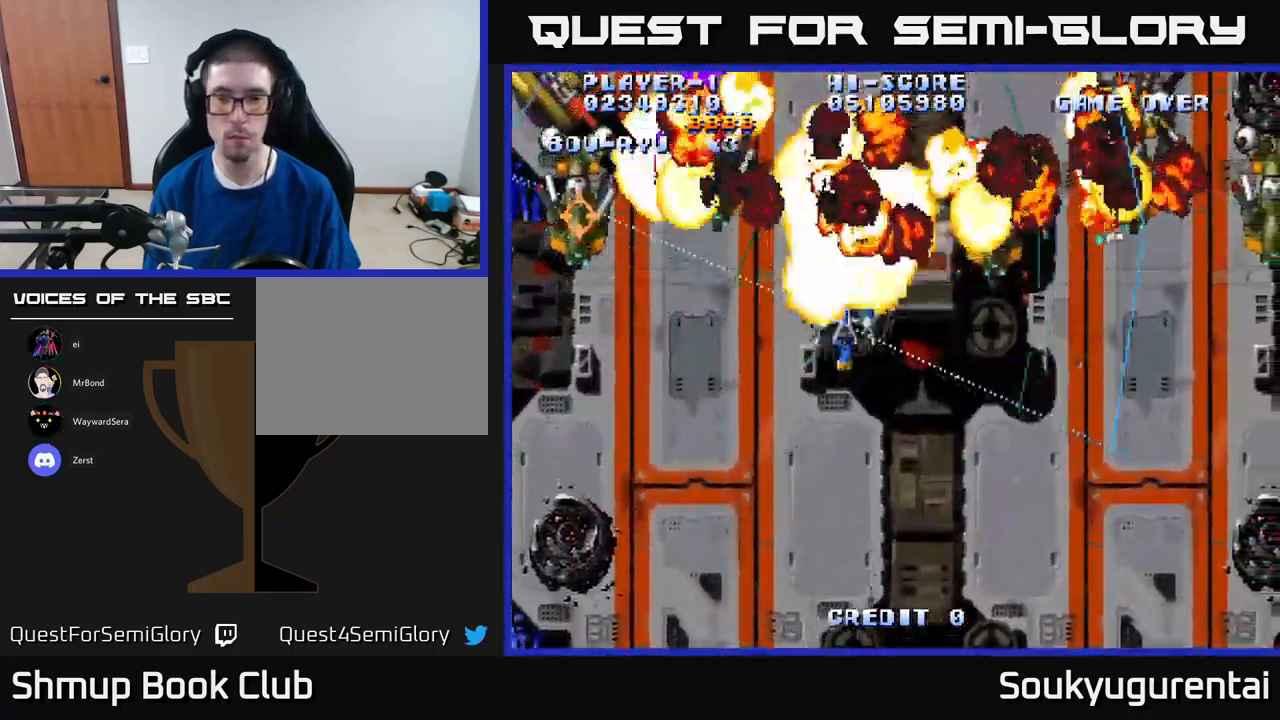
{"buttons": ["DPAD_LEFT"], "left_stick": "center", "right_stick": "center", "events": [[433, "DPAD_UP", "down"], [450, "DPAD_RIGHT", "up"], [466, "DPAD_LEFT", "down"], [483, "A", "up"], [483, "DPAD_UP", "up"]]}
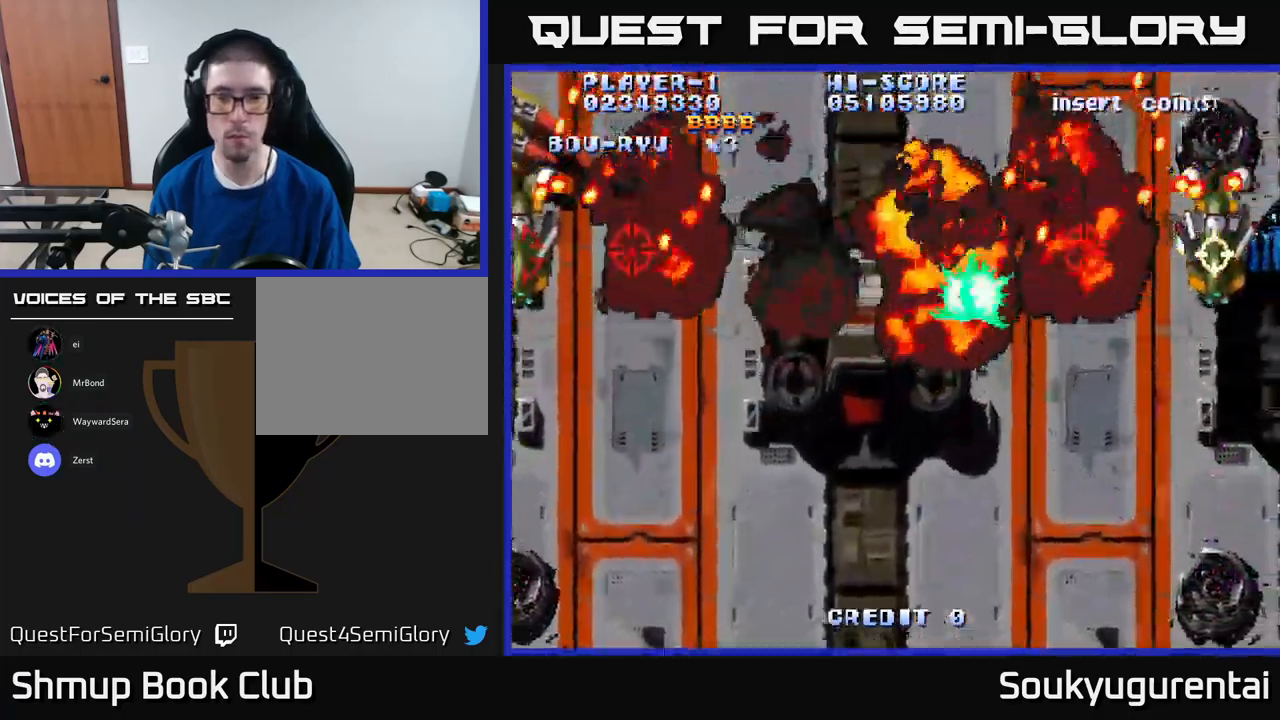
{"buttons": ["A", "DPAD_RIGHT"], "left_stick": "center", "right_stick": "center", "events": [[33, "A", "down"], [33, "DPAD_DOWN", "down"], [100, "DPAD_LEFT", "up"], [433, "DPAD_RIGHT", "down"], [483, "DPAD_DOWN", "up"]]}
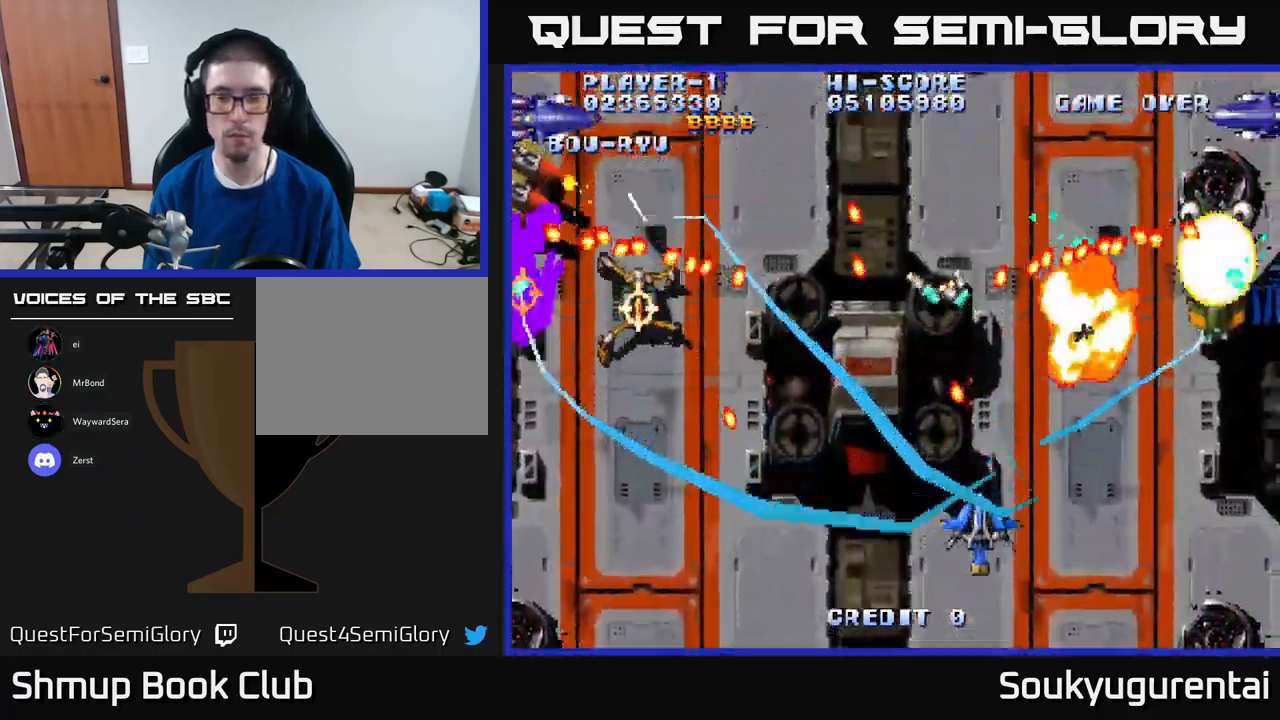
{"buttons": ["A", "DPAD_LEFT"], "left_stick": "center", "right_stick": "center", "events": [[283, "DPAD_RIGHT", "up"], [300, "DPAD_UP", "down"], [333, "DPAD_LEFT", "down"], [366, "DPAD_UP", "up"]]}
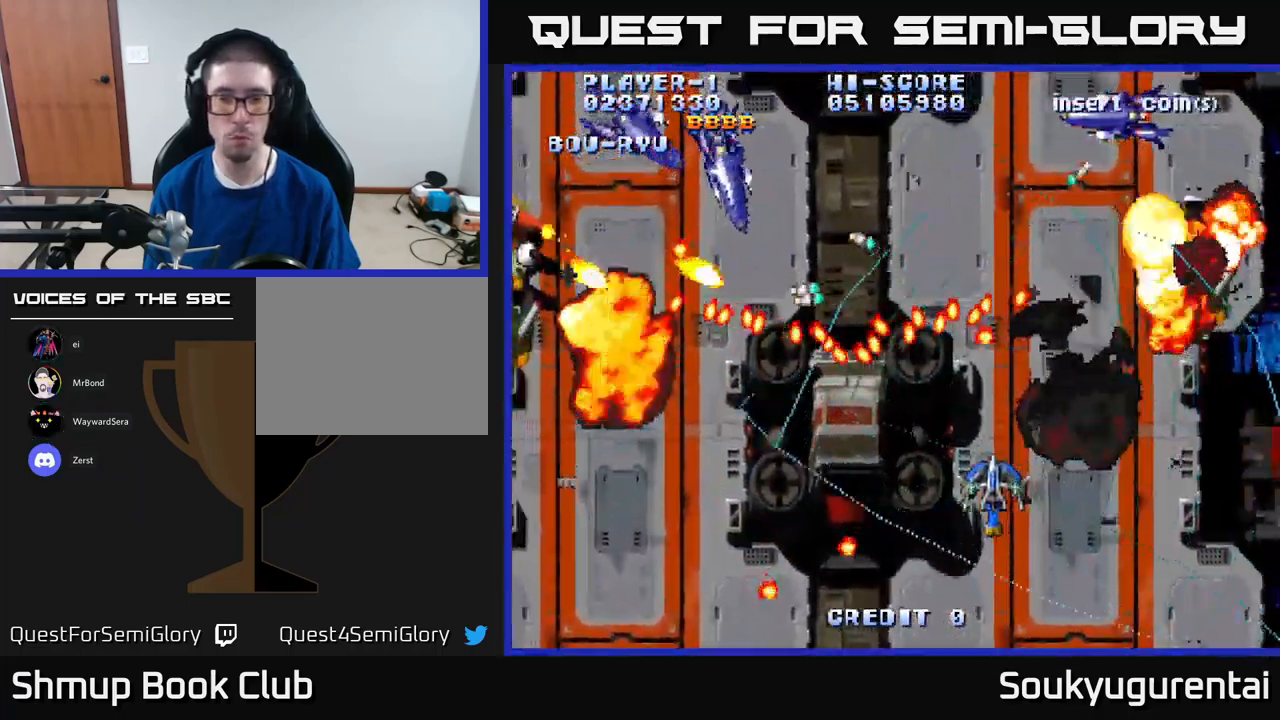
{"buttons": ["A"], "left_stick": "center", "right_stick": "center", "events": [[333, "DPAD_LEFT", "up"]]}
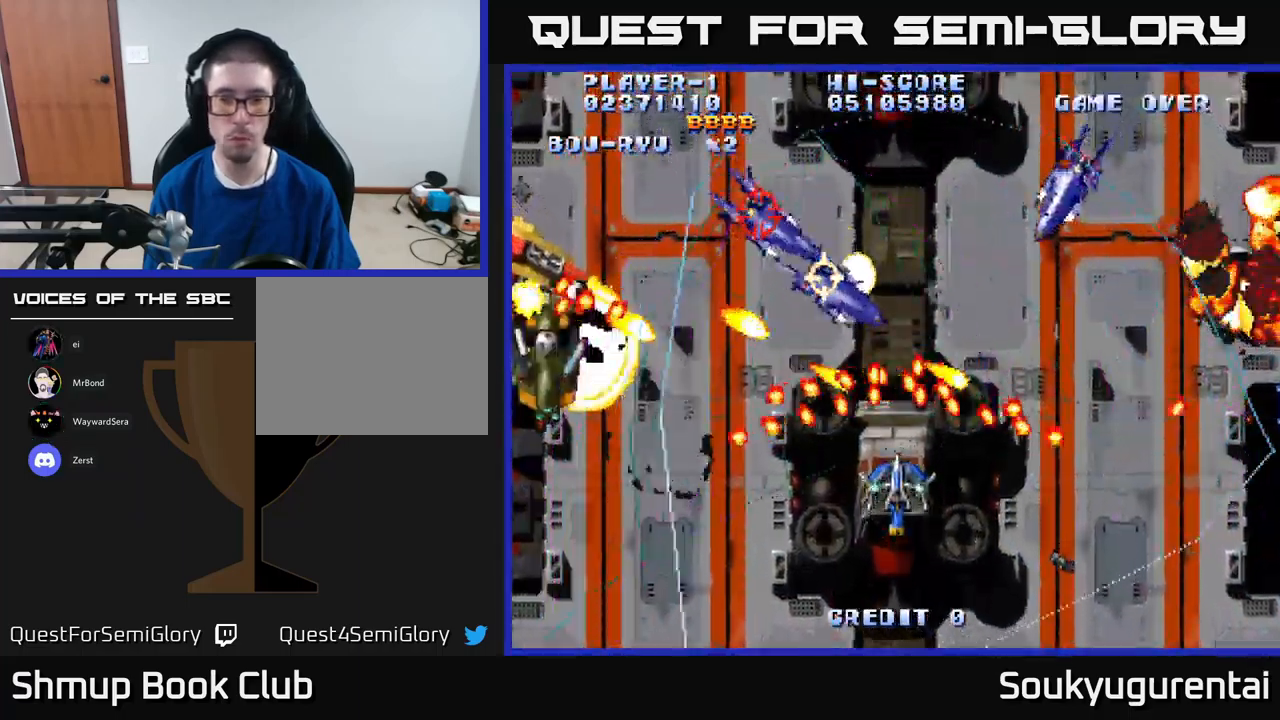
{"buttons": ["A", "DPAD_LEFT"], "left_stick": "center", "right_stick": "center", "events": [[116, "DPAD_DOWN", "down"], [233, "DPAD_DOWN", "up"], [450, "A", "up"], [483, "DPAD_LEFT", "down"], [500, "A", "down"]]}
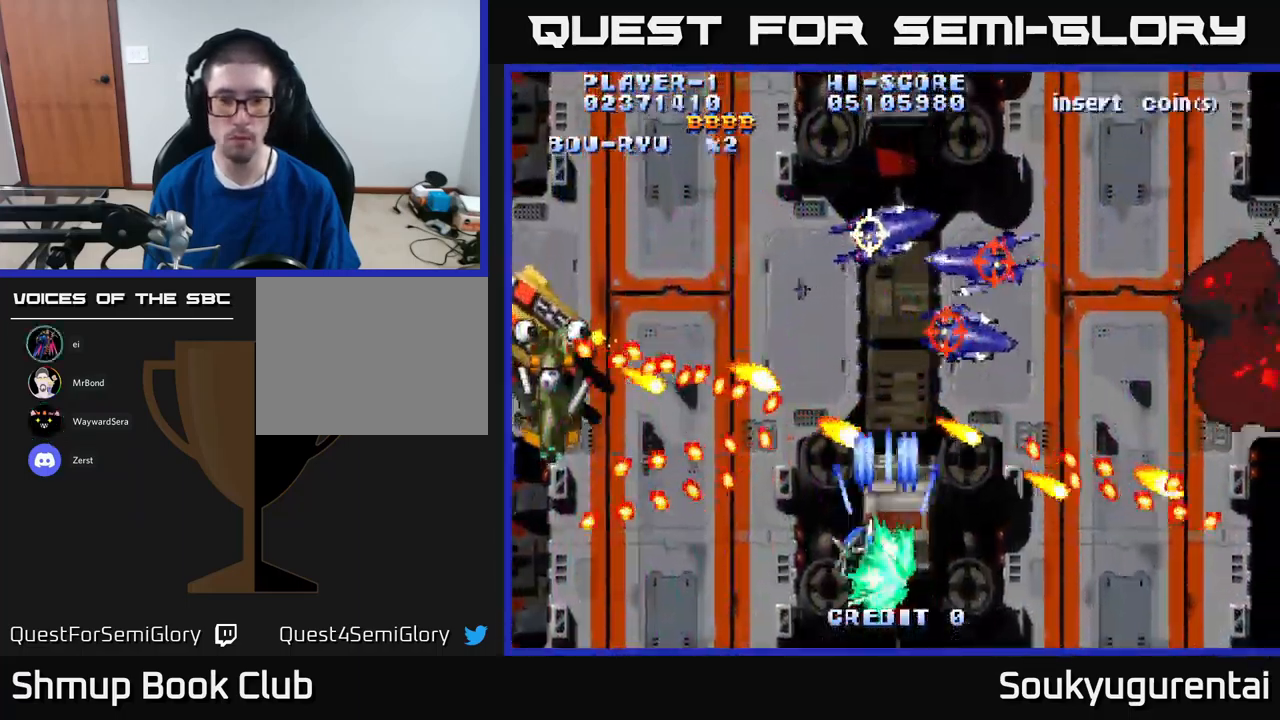
{"buttons": ["A"], "left_stick": "center", "right_stick": "center", "events": [[100, "DPAD_LEFT", "up"], [116, "A", "up"], [166, "A", "down"], [300, "DPAD_LEFT", "down"], [417, "DPAD_LEFT", "up"]]}
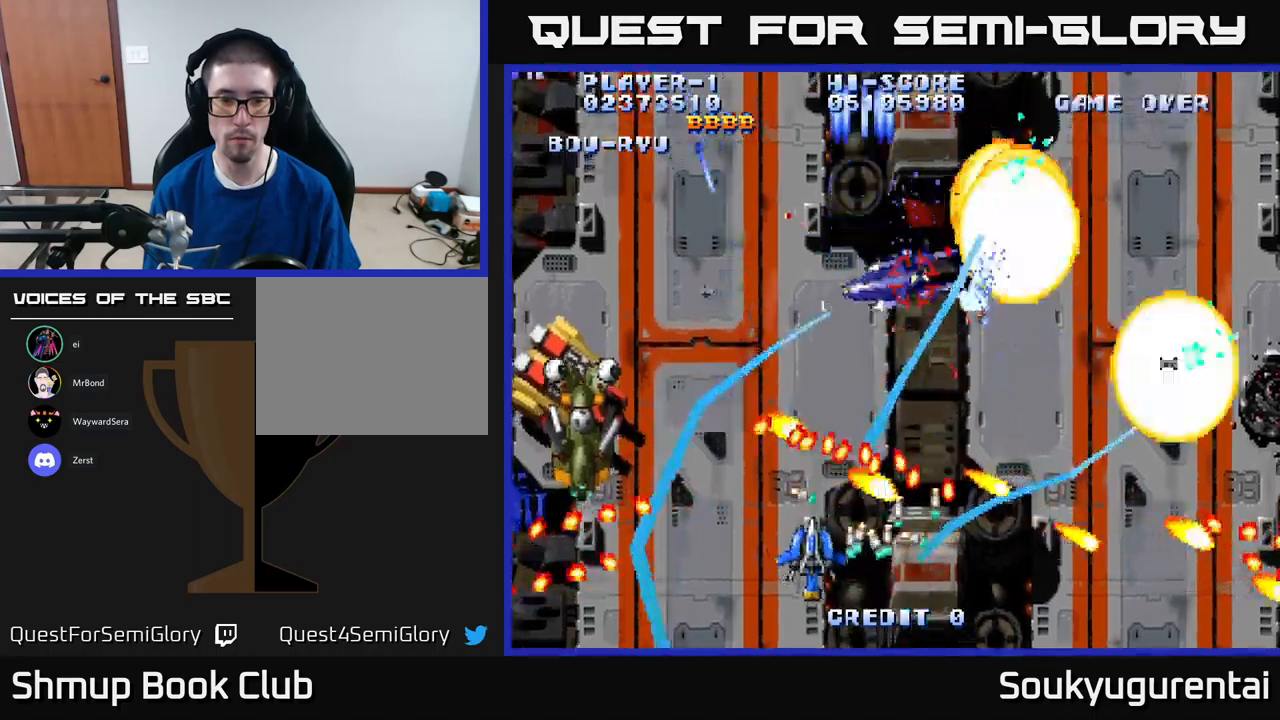
{"buttons": ["A", "DPAD_UP"], "left_stick": "center", "right_stick": "center", "events": [[100, "DPAD_LEFT", "down"], [383, "DPAD_LEFT", "up"], [400, "DPAD_UP", "down"]]}
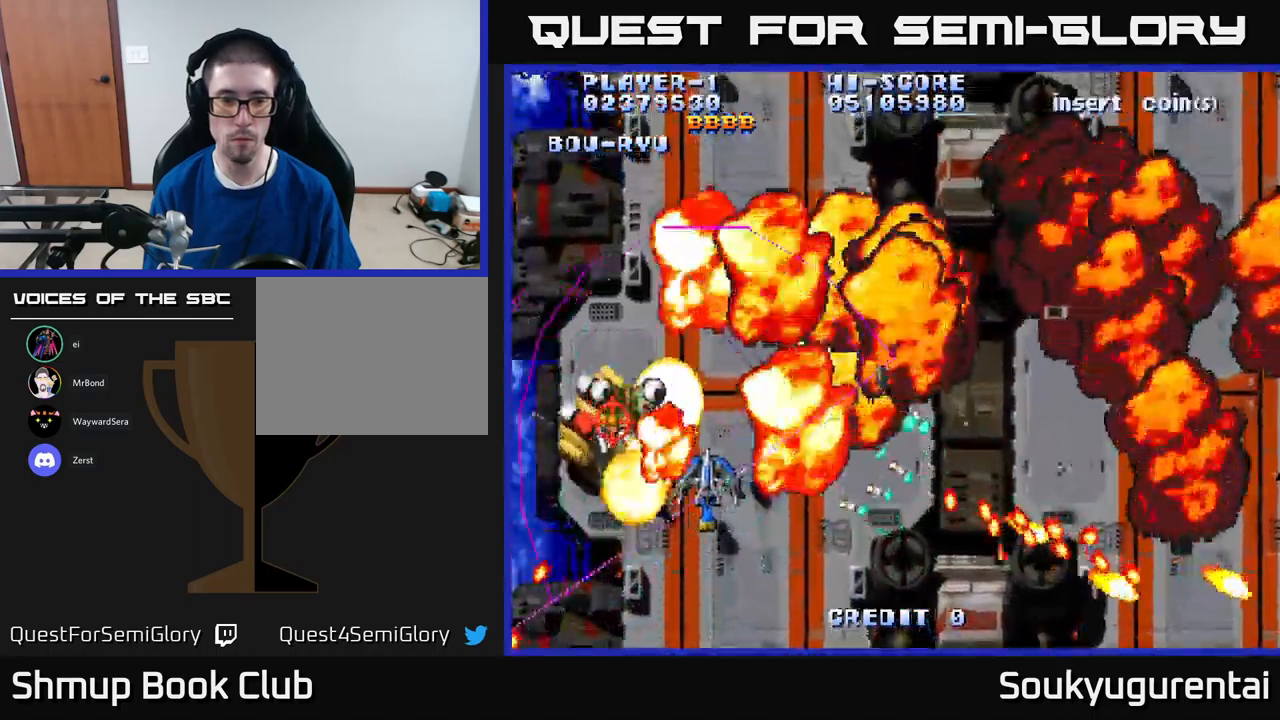
{"buttons": ["A", "DPAD_UP", "DPAD_RIGHT"], "left_stick": "center", "right_stick": "center", "events": [[33, "DPAD_RIGHT", "down"]]}
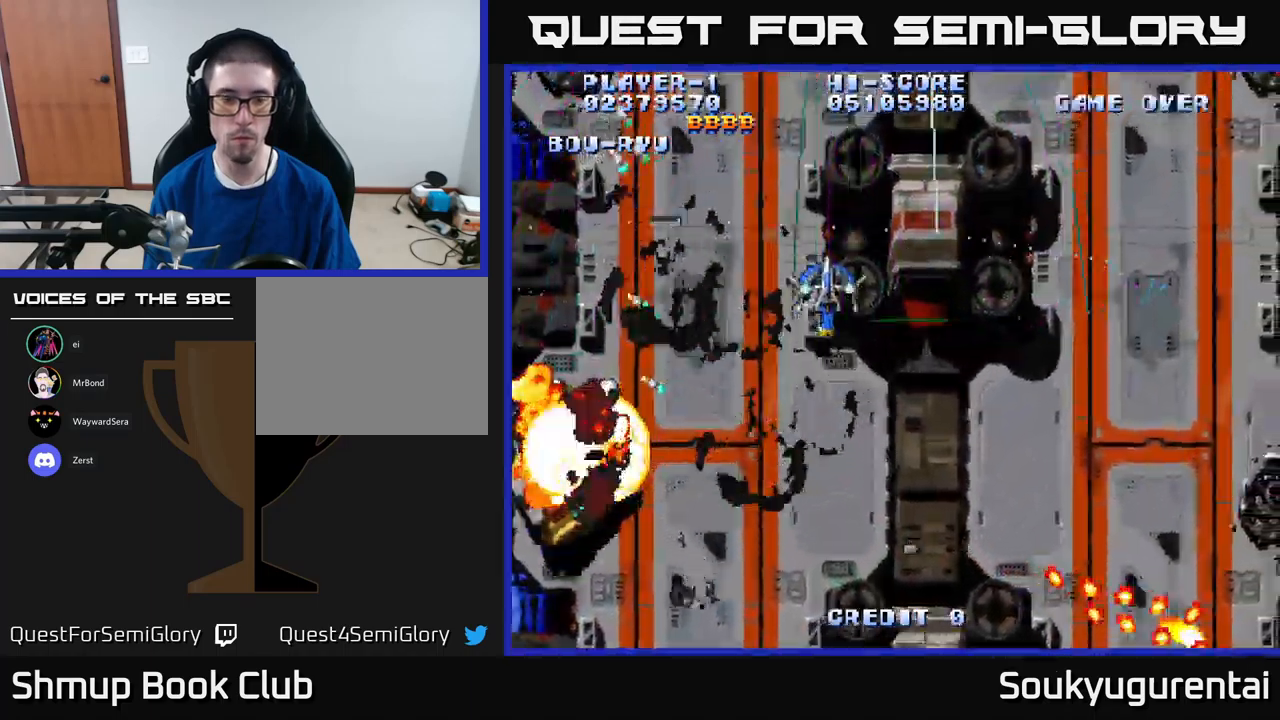
{"buttons": ["A", "DPAD_RIGHT"], "left_stick": "center", "right_stick": "center", "events": [[300, "DPAD_UP", "up"]]}